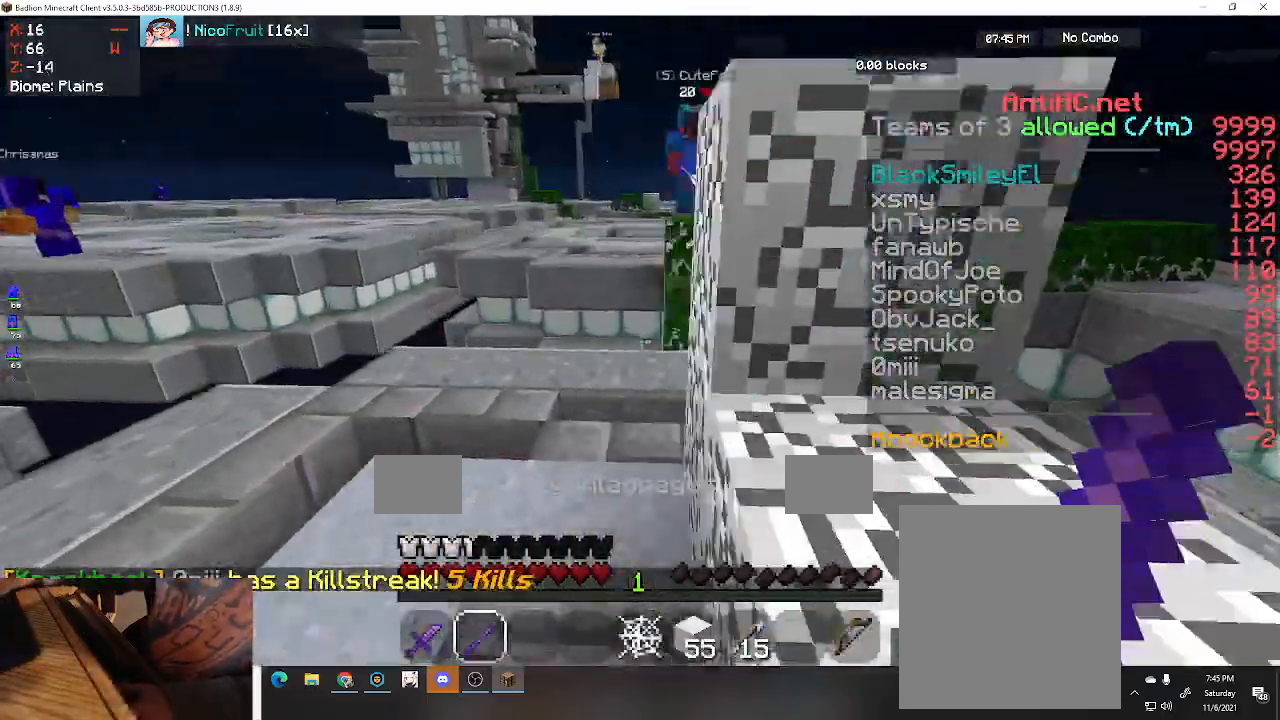
Gameplay with keyboard; each line is a JSON object with the keys held at the frame after it. "events" lists presses ("down") and releases ("up") of "a", "d", "s", "space" and "w" between this image and that frame as [ms after this image, input, new state], when the widget could be followed in between. No other keys are recorded. Mouse input is not recorded.
{"keys": ["a", "w"], "events": [[300, "a", "down"]]}
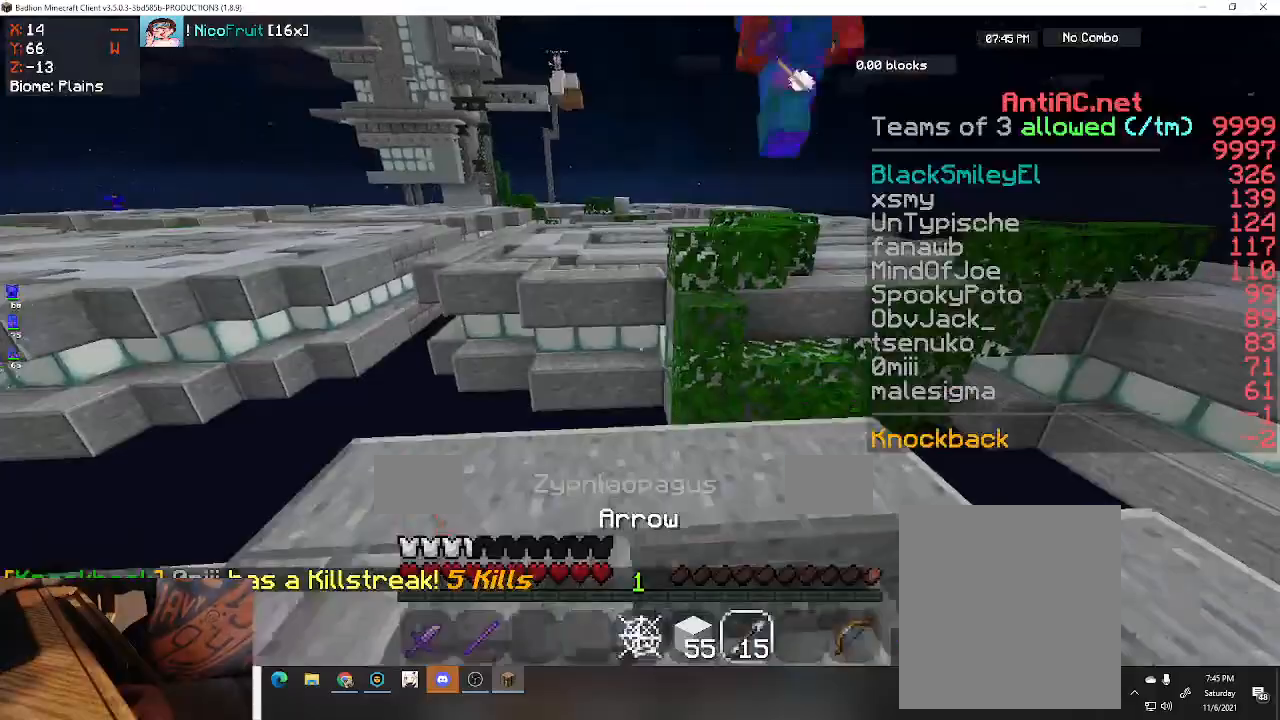
{"keys": ["w"], "events": [[100, "a", "up"]]}
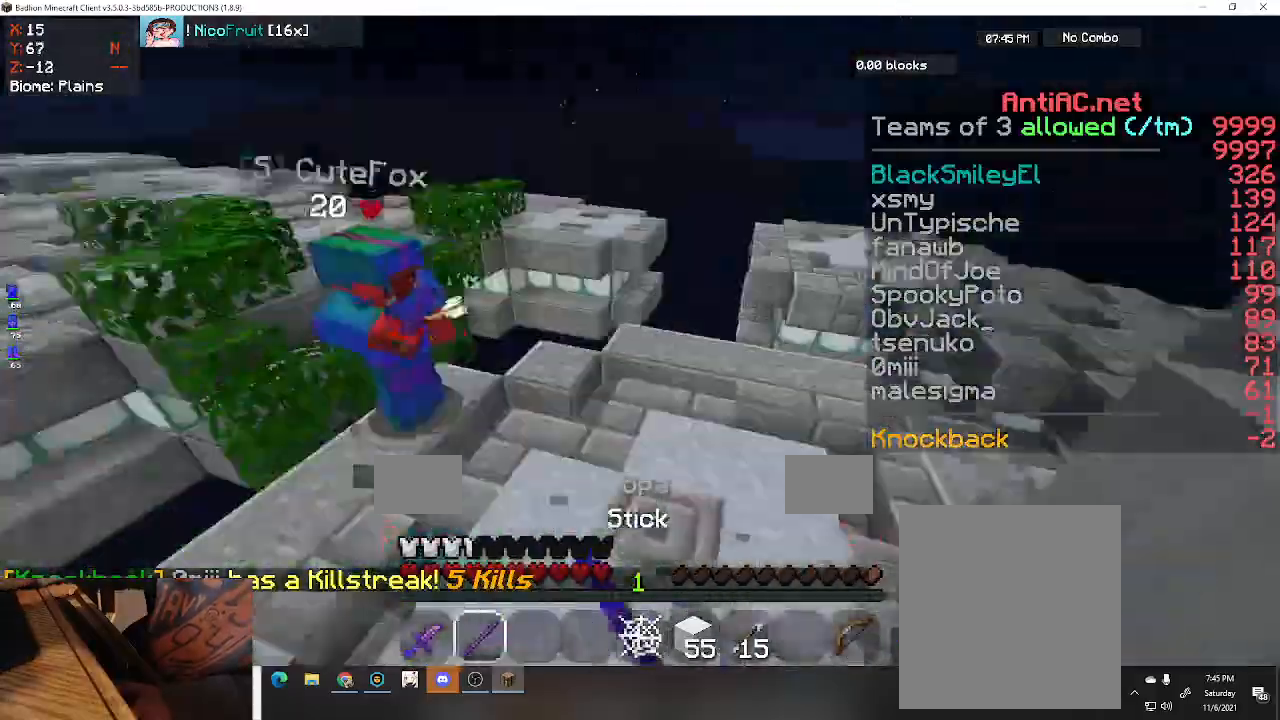
{"keys": ["space", "w"], "events": [[433, "space", "down"]]}
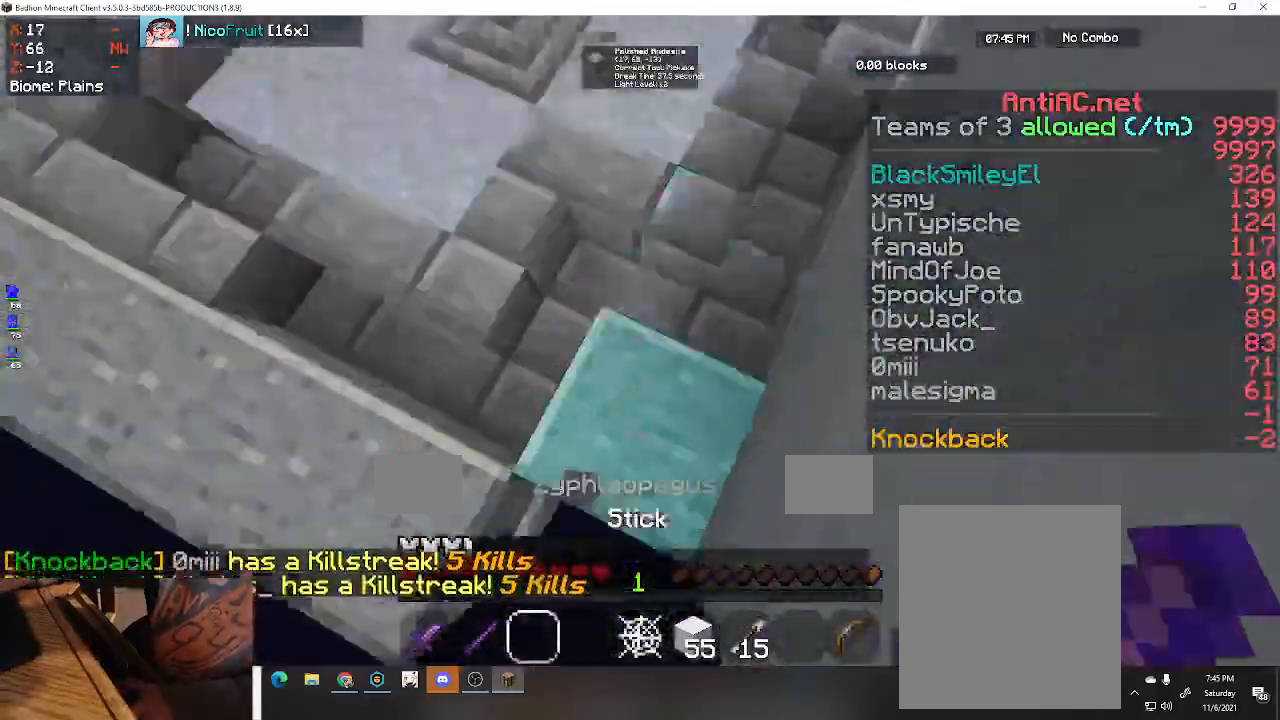
{"keys": ["a", "space", "w"], "events": [[433, "a", "down"]]}
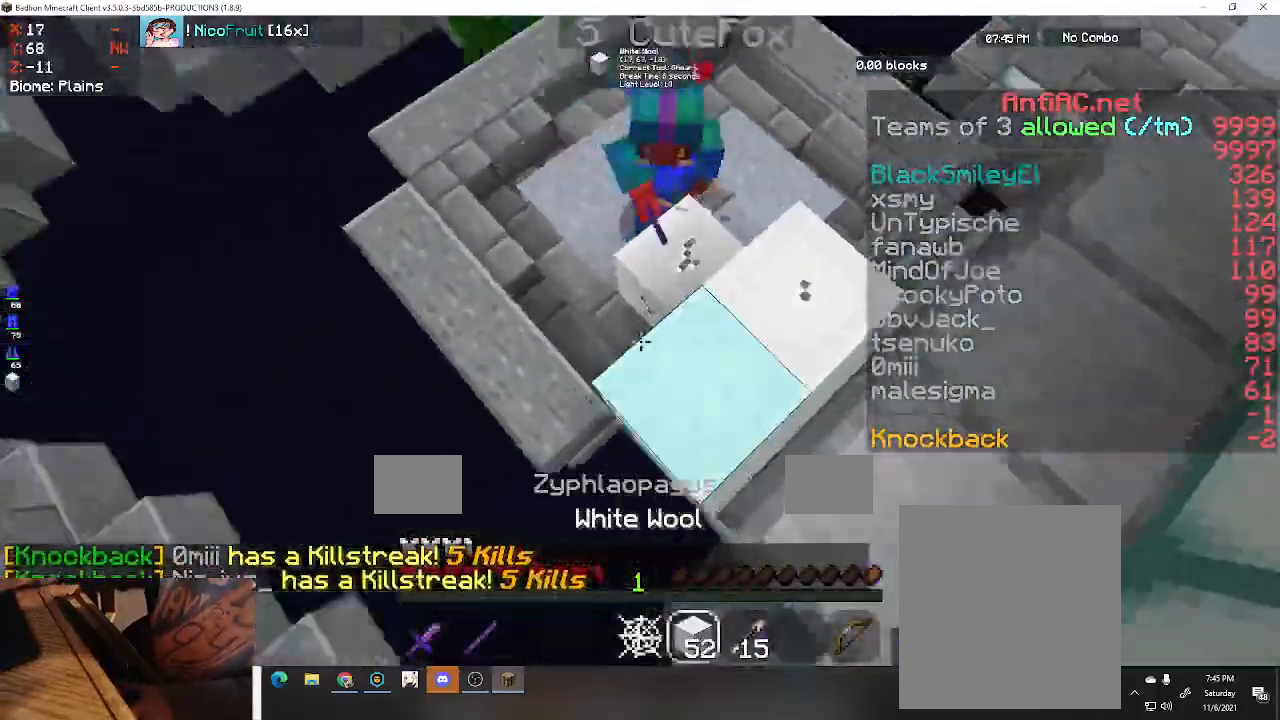
{"keys": ["space"], "events": [[100, "a", "up"], [500, "w", "up"]]}
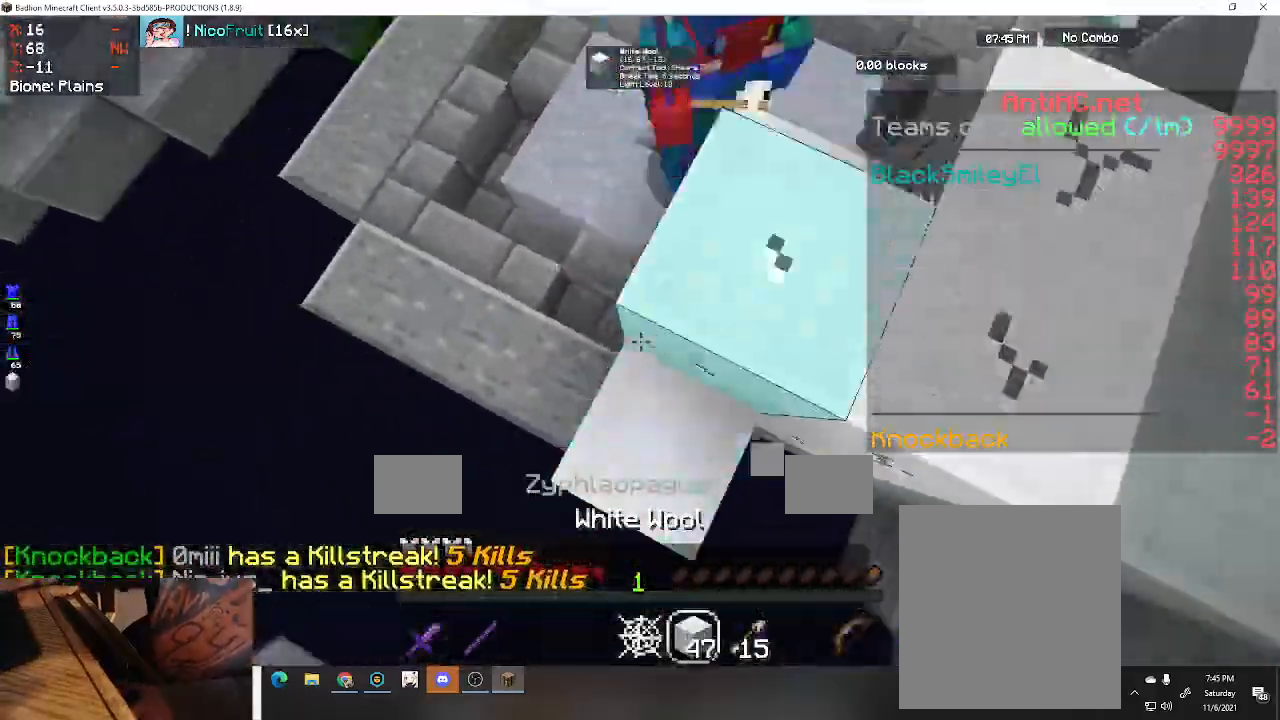
{"keys": ["space", "w"], "events": [[133, "w", "down"], [300, "w", "up"], [400, "w", "down"]]}
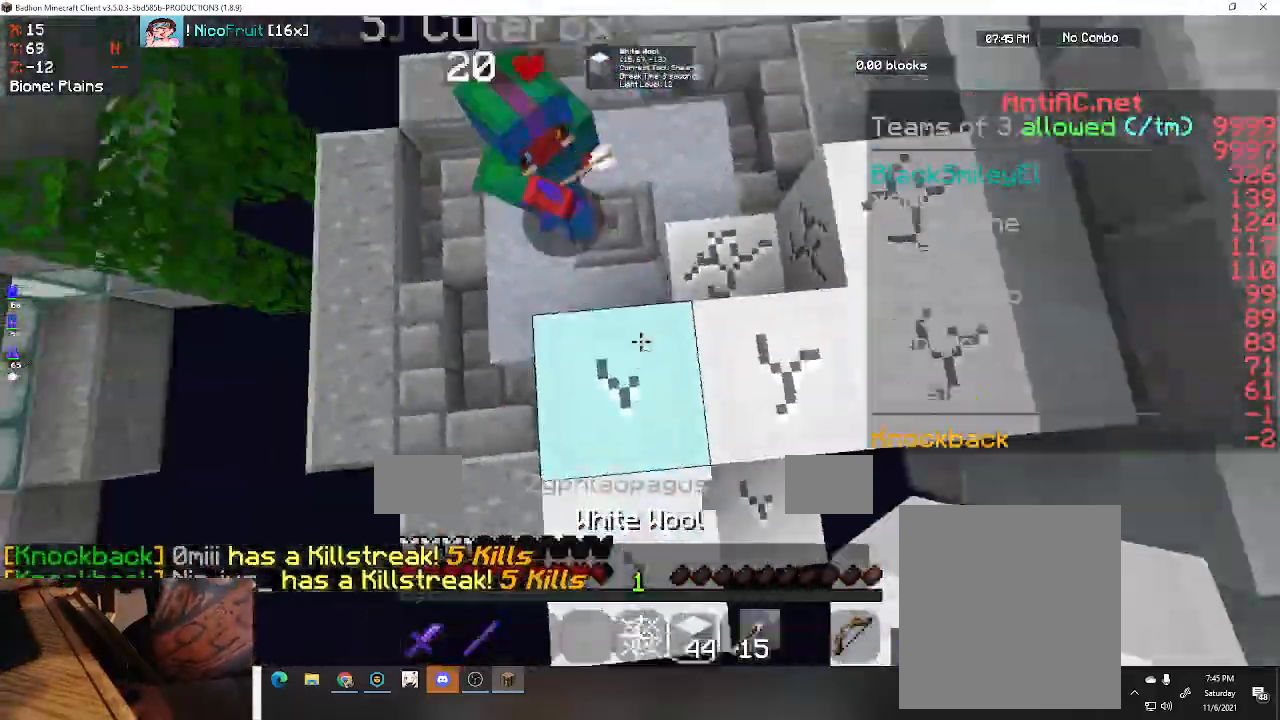
{"keys": ["space", "w"], "events": [[67, "w", "up"], [300, "w", "down"]]}
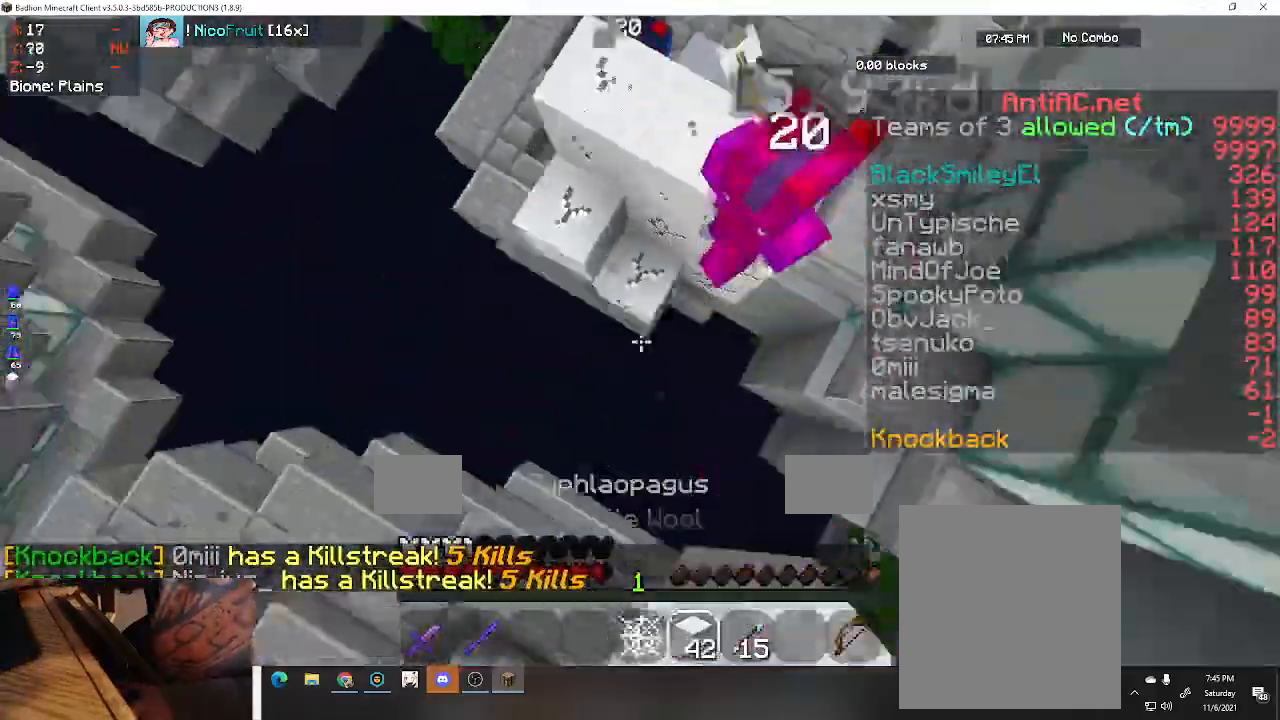
{"keys": ["a", "space", "w"], "events": [[333, "a", "down"]]}
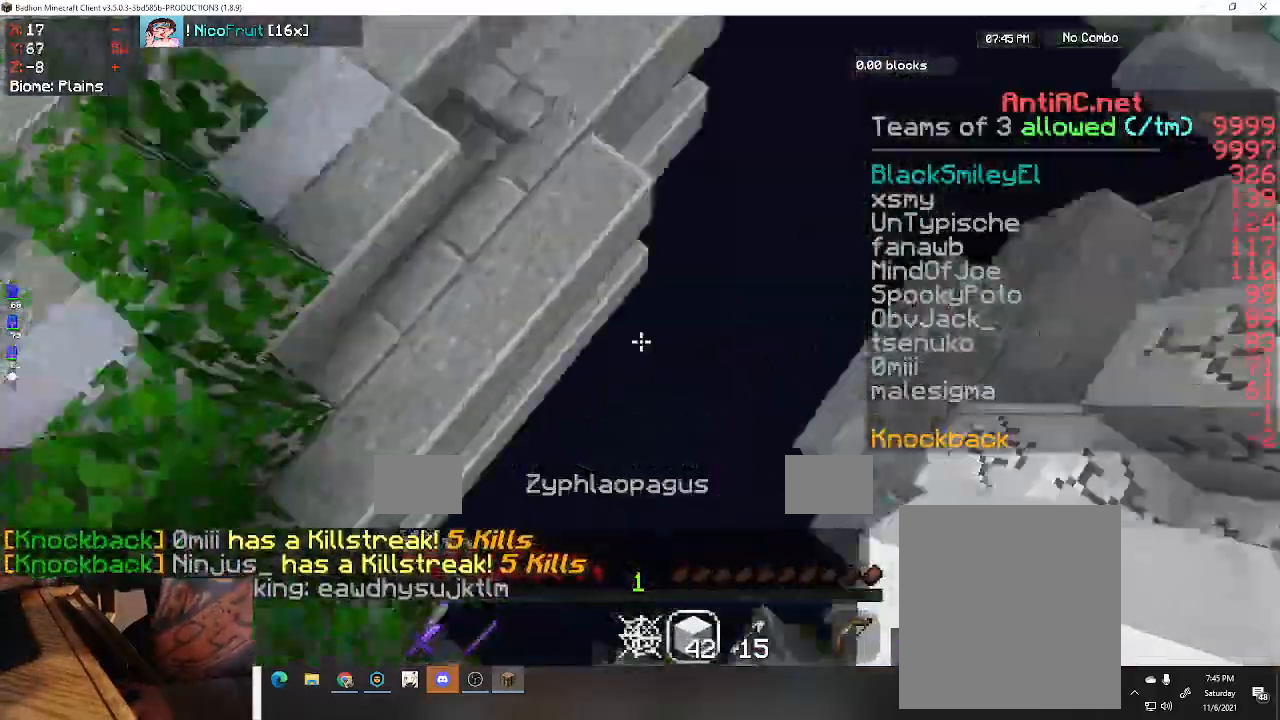
{"keys": ["w"], "events": [[367, "space", "up"], [400, "a", "up"]]}
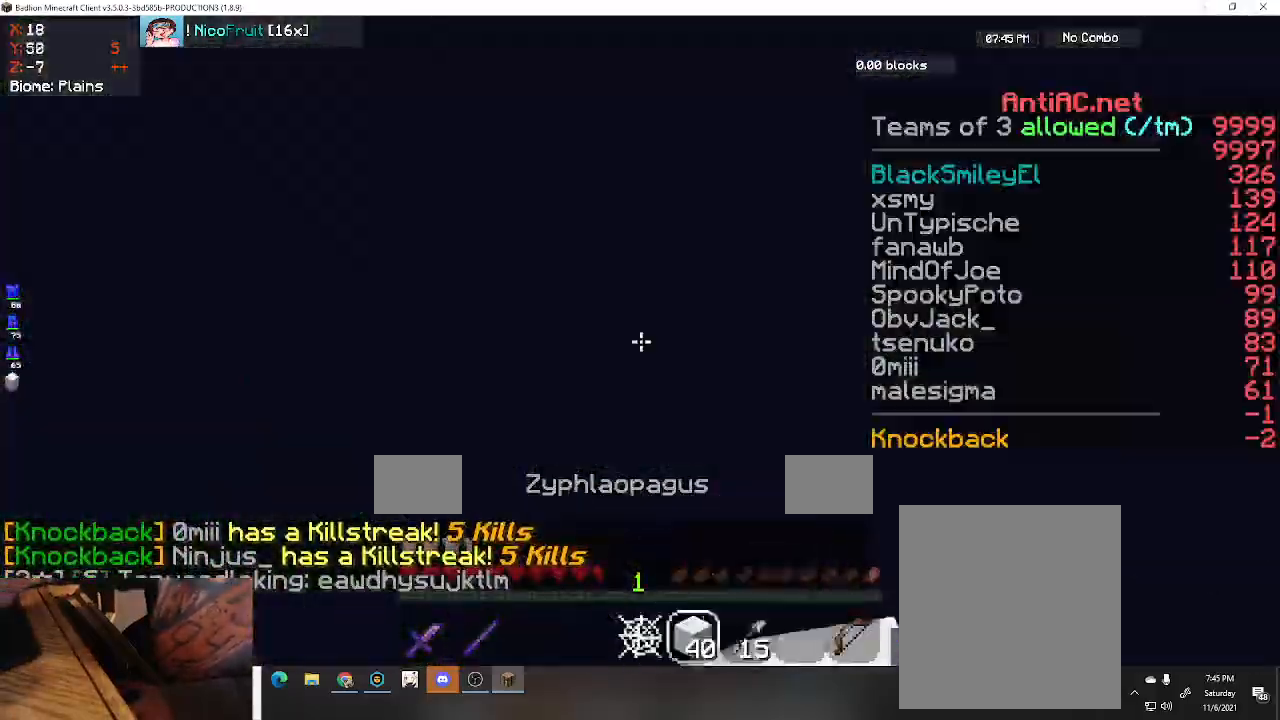
{"keys": ["a", "w"], "events": [[233, "w", "up"], [400, "w", "down"], [500, "a", "down"]]}
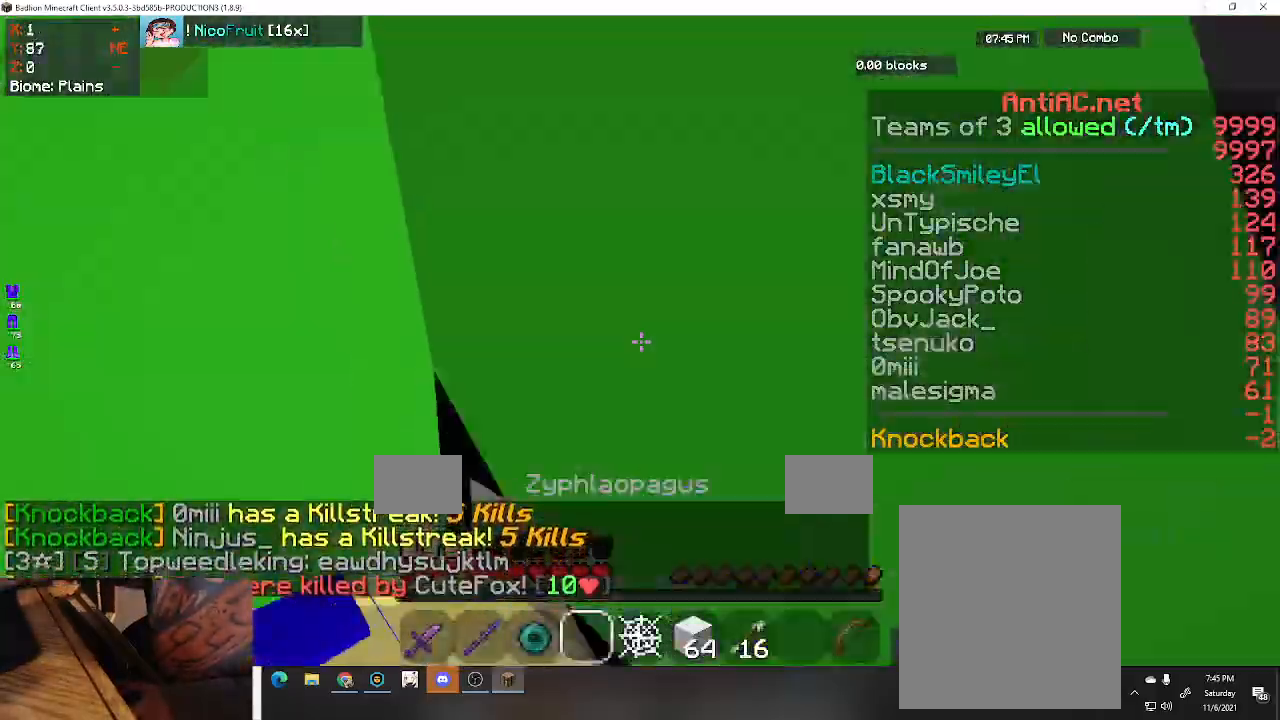
{"keys": ["w"], "events": [[500, "a", "up"]]}
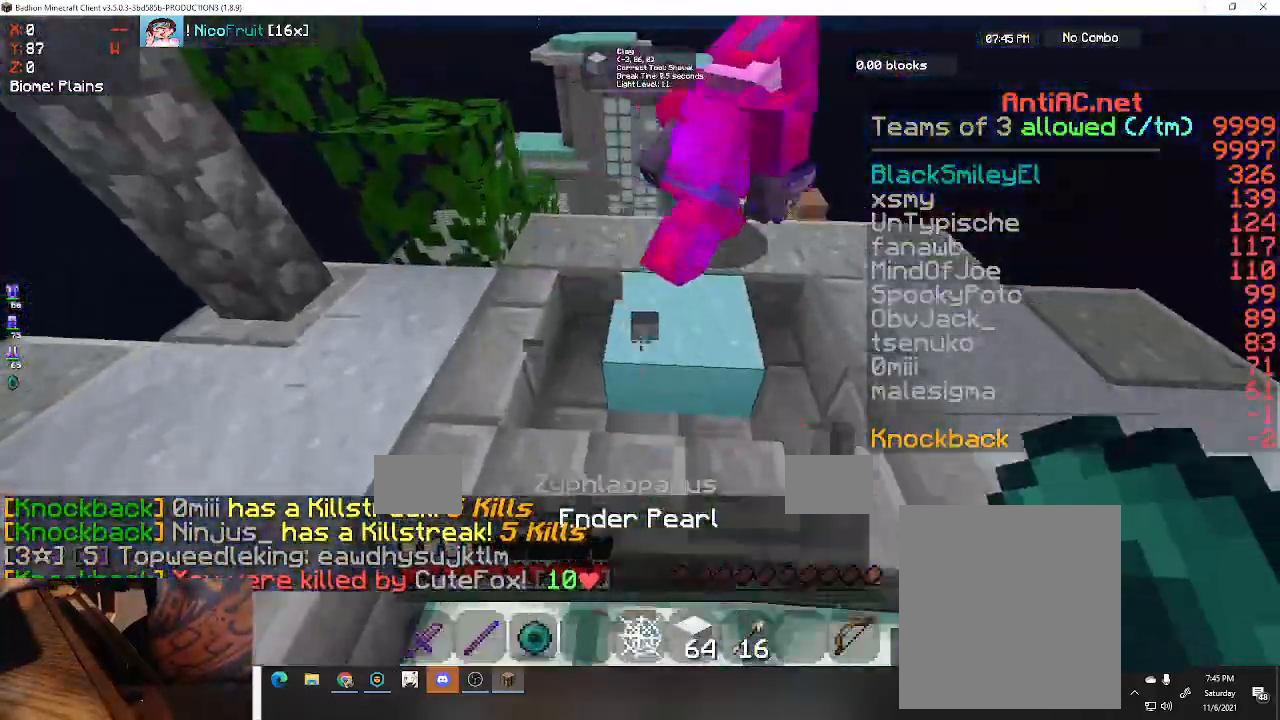
{"keys": ["w"], "events": [[267, "d", "down"], [500, "d", "up"]]}
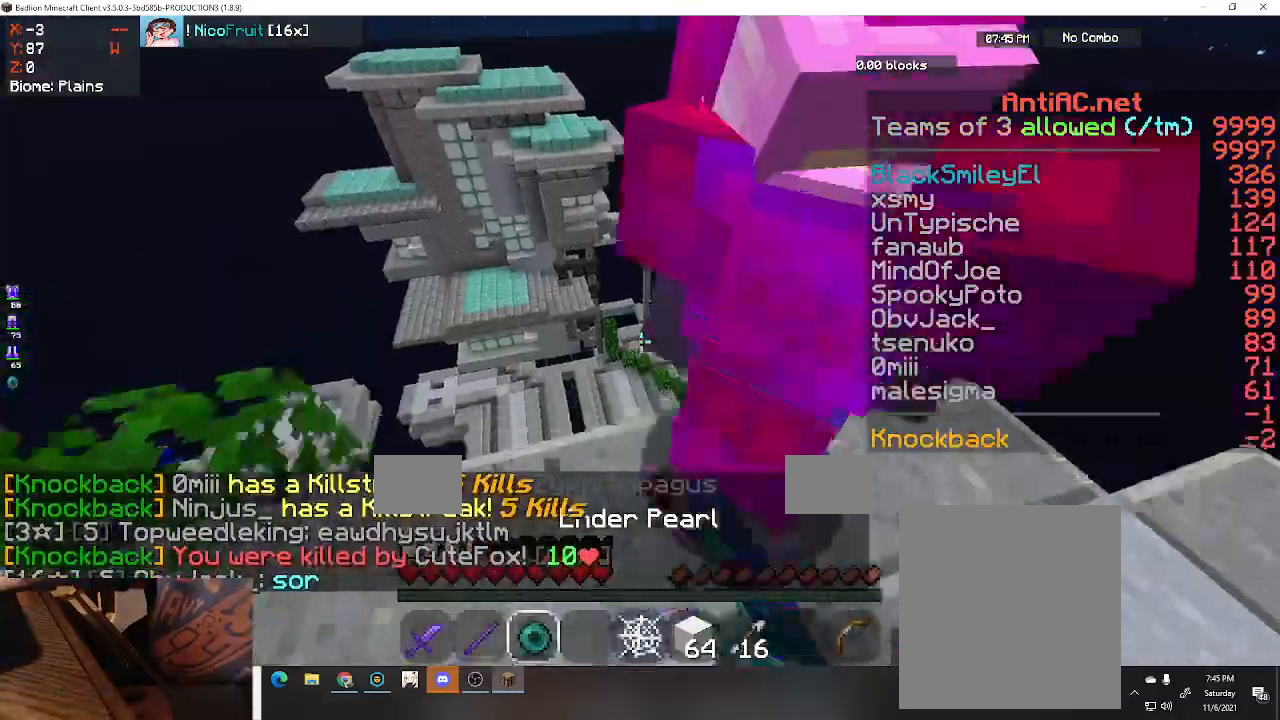
{"keys": ["a", "space", "w"], "events": [[100, "a", "down"], [300, "space", "down"]]}
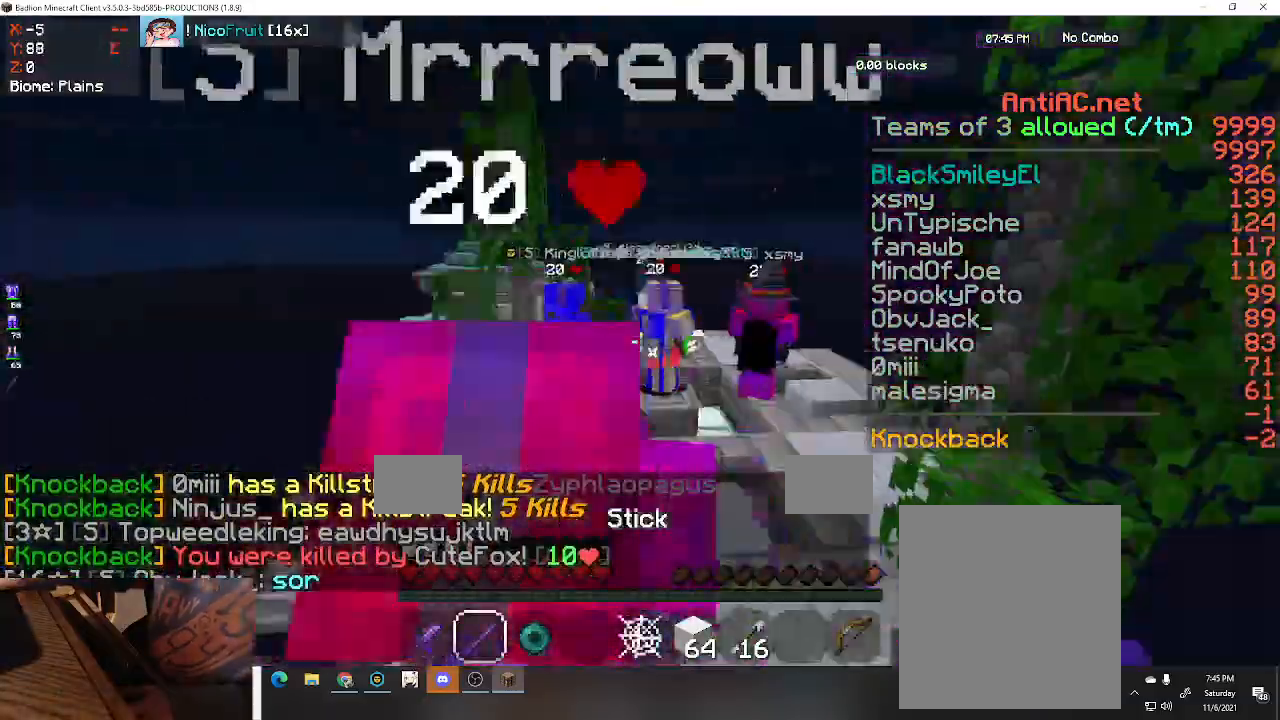
{"keys": ["a", "d", "w"], "events": [[33, "d", "down"], [67, "space", "up"], [133, "a", "up"], [500, "a", "down"]]}
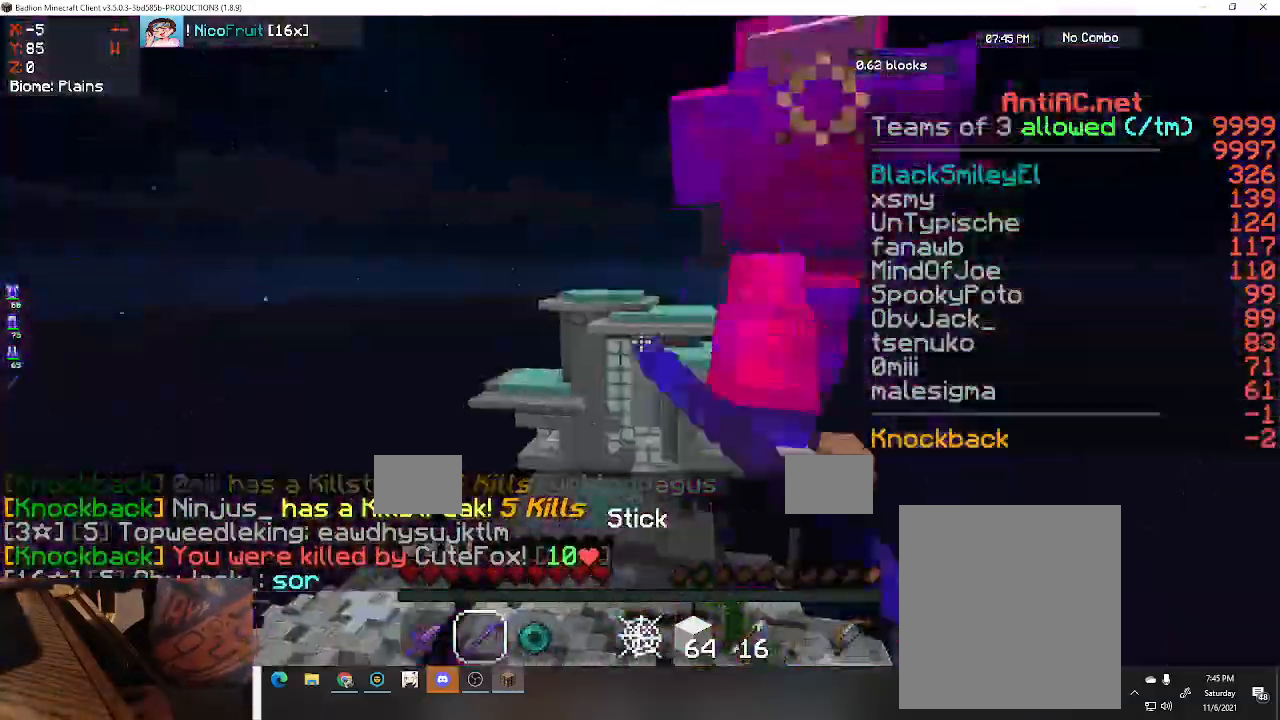
{"keys": ["a", "w"], "events": [[200, "d", "up"]]}
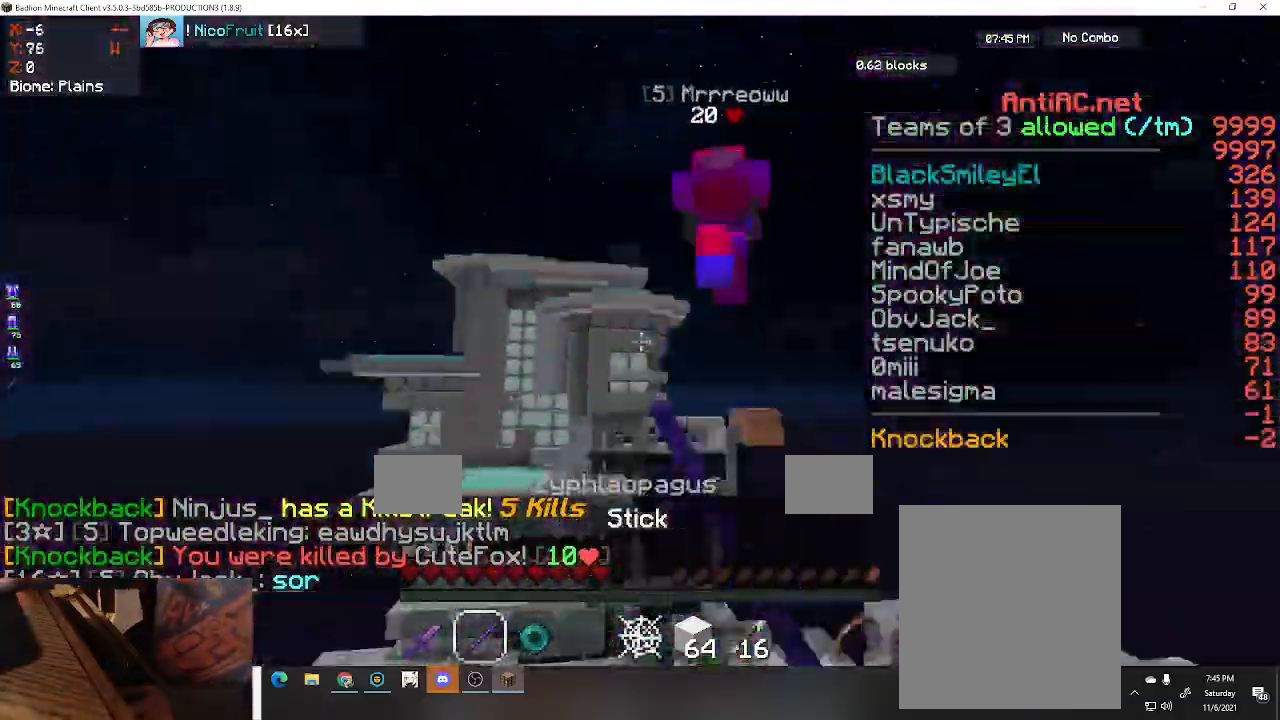
{"keys": ["w"], "events": [[467, "a", "up"]]}
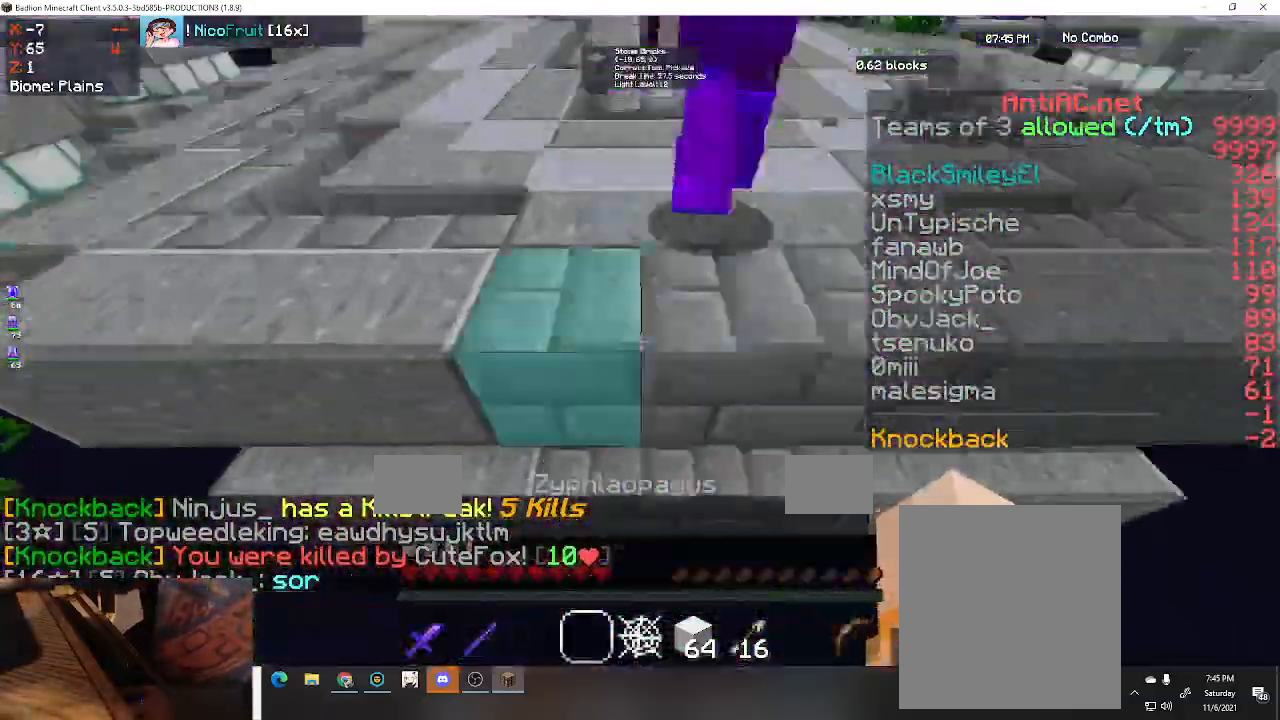
{"keys": ["space", "w"], "events": [[400, "space", "down"]]}
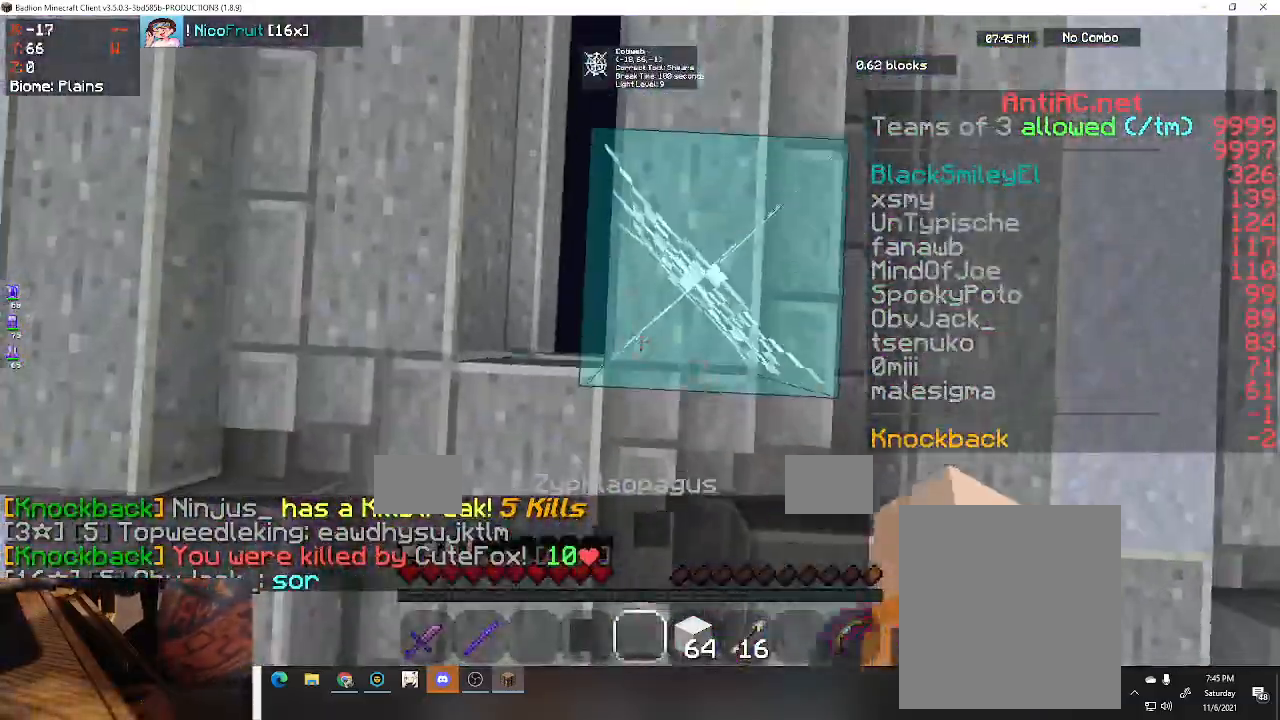
{"keys": ["a", "w"], "events": [[100, "d", "down"], [300, "d", "up"], [367, "a", "down"], [500, "space", "up"]]}
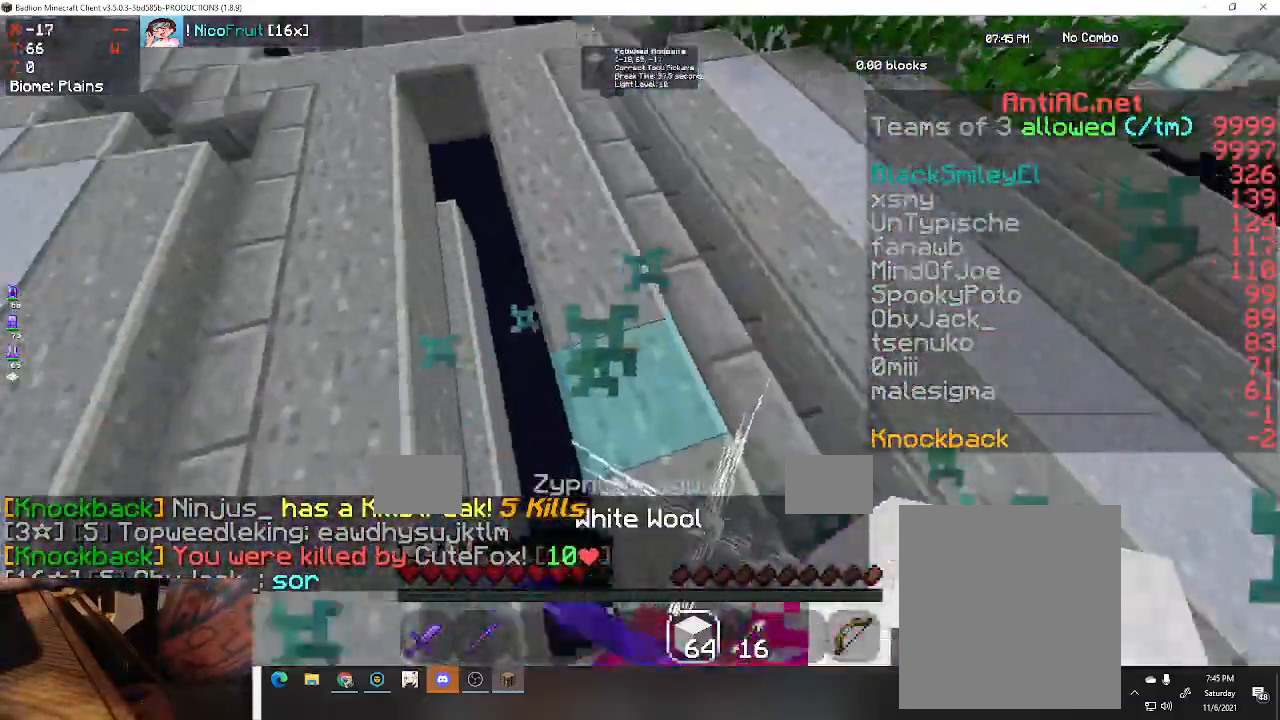
{"keys": ["a", "s"], "events": [[33, "a", "up"], [267, "a", "down"], [400, "w", "up"], [433, "s", "down"]]}
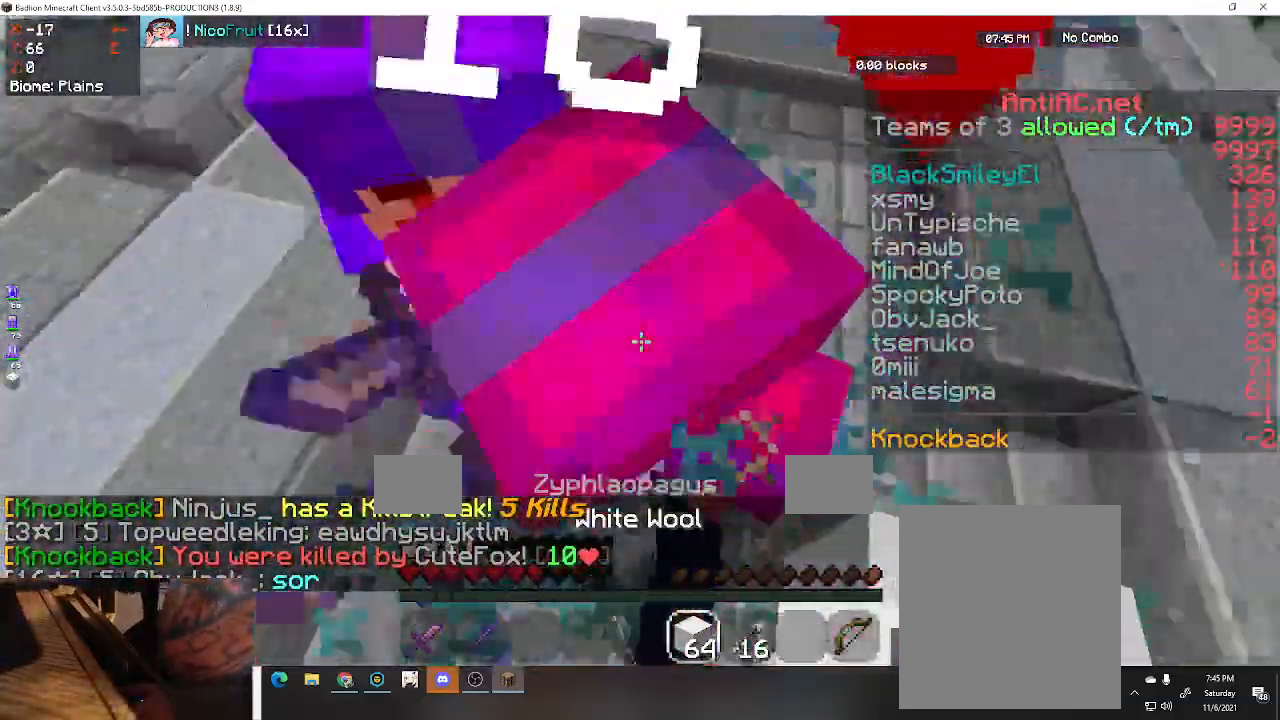
{"keys": ["w"], "events": [[67, "space", "down"], [167, "s", "up"], [200, "a", "up"], [200, "space", "up"], [300, "w", "down"]]}
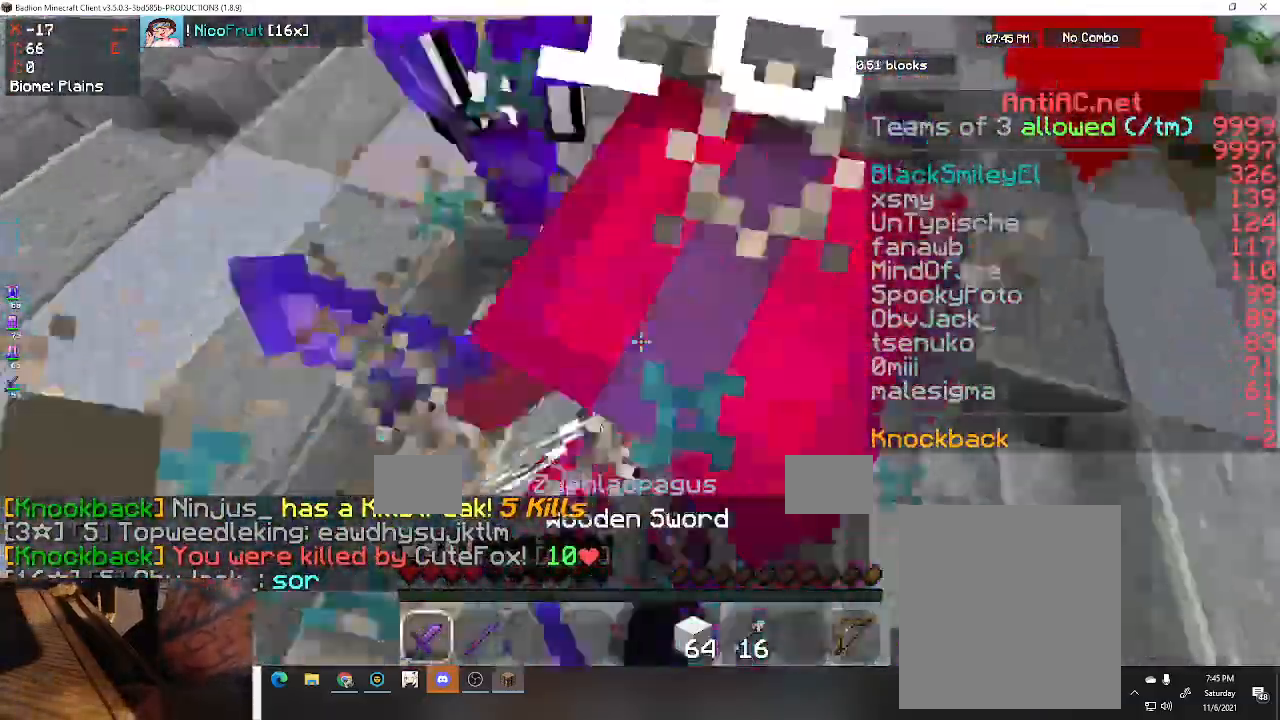
{"keys": ["a", "space", "w"], "events": [[67, "space", "down"], [267, "a", "down"]]}
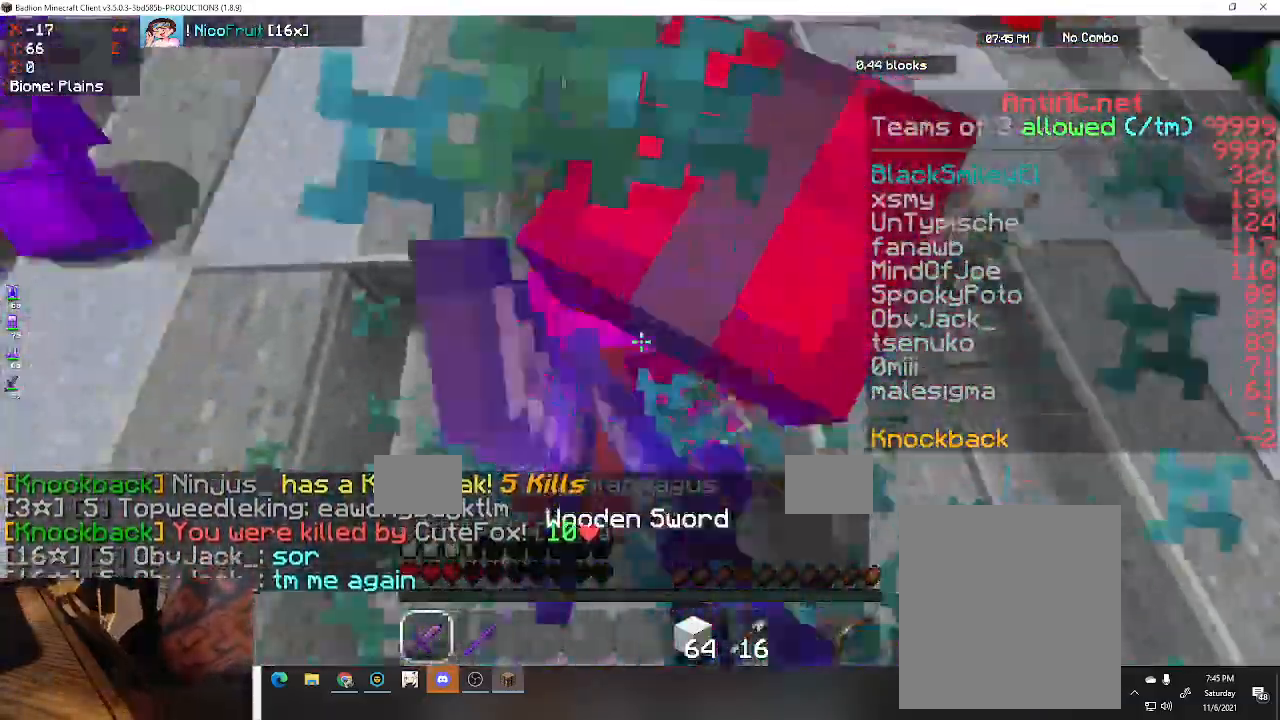
{"keys": ["d", "space", "w"], "events": [[167, "d", "down"], [233, "a", "up"], [333, "space", "up"], [400, "space", "down"]]}
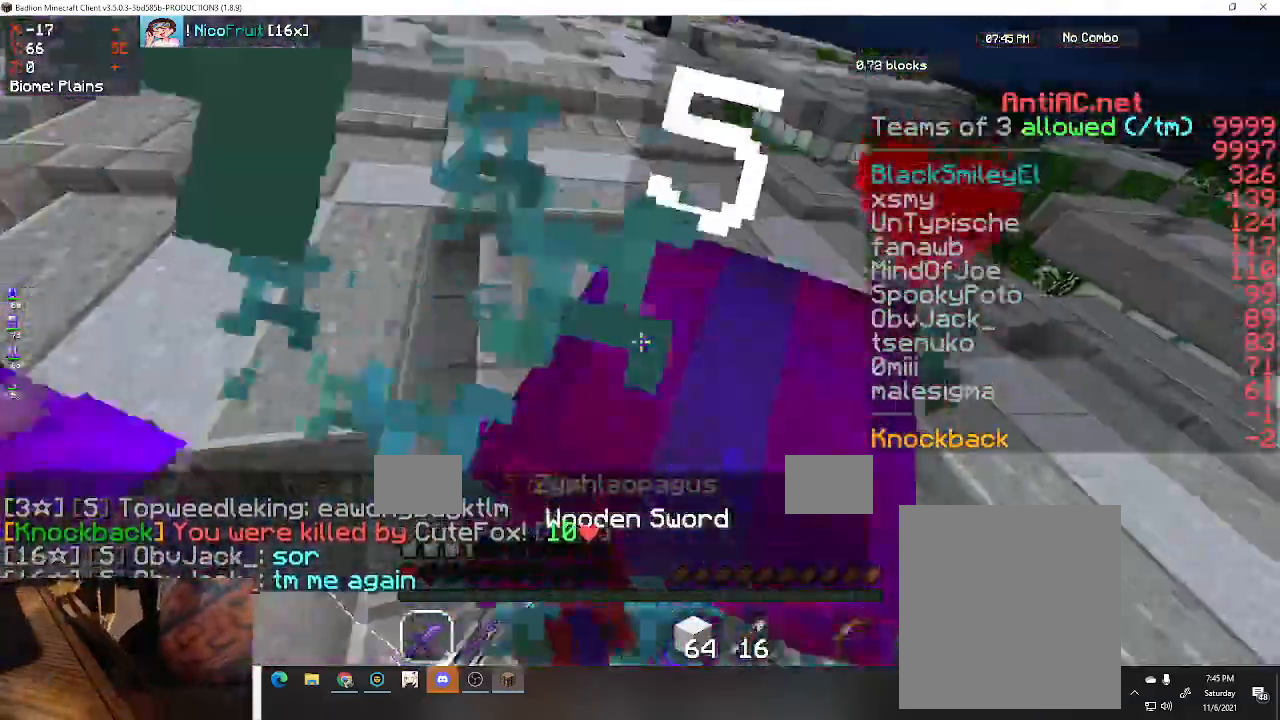
{"keys": ["a", "d", "space", "w"], "events": [[433, "space", "up"], [500, "a", "down"], [500, "space", "down"]]}
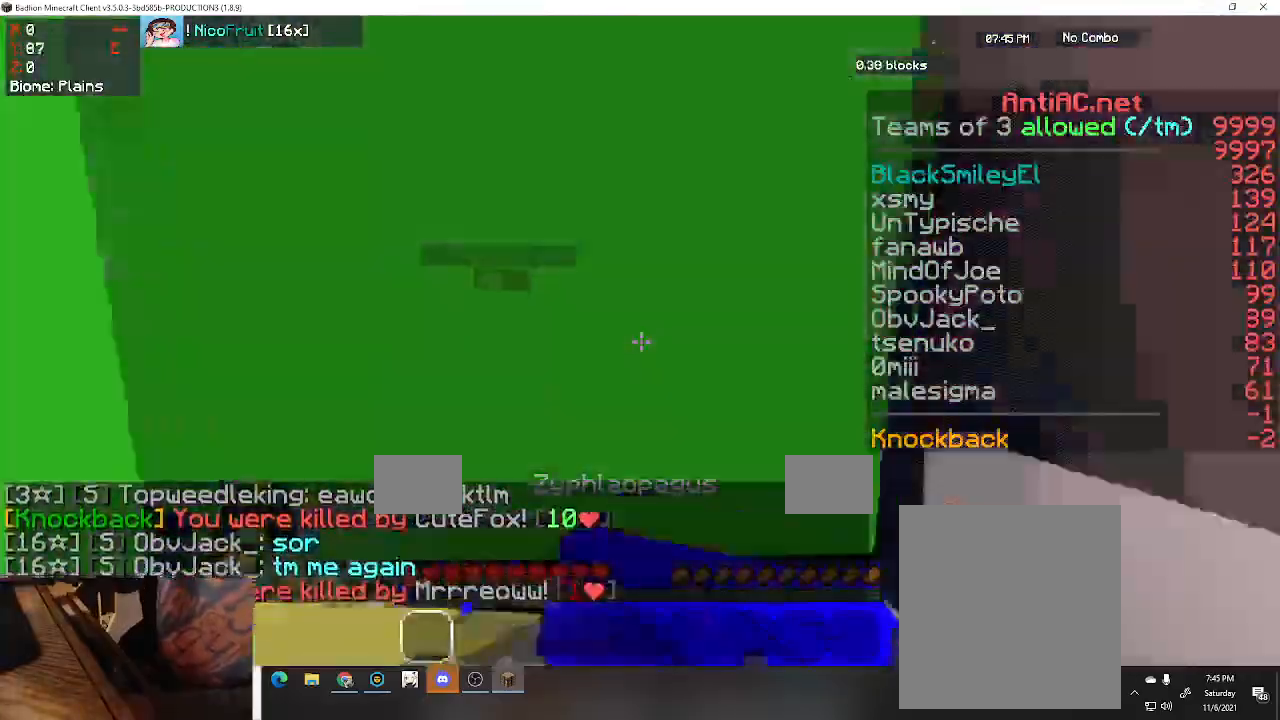
{"keys": ["w"], "events": [[167, "d", "up"], [200, "space", "up"], [333, "space", "down"], [367, "a", "up"], [433, "space", "up"]]}
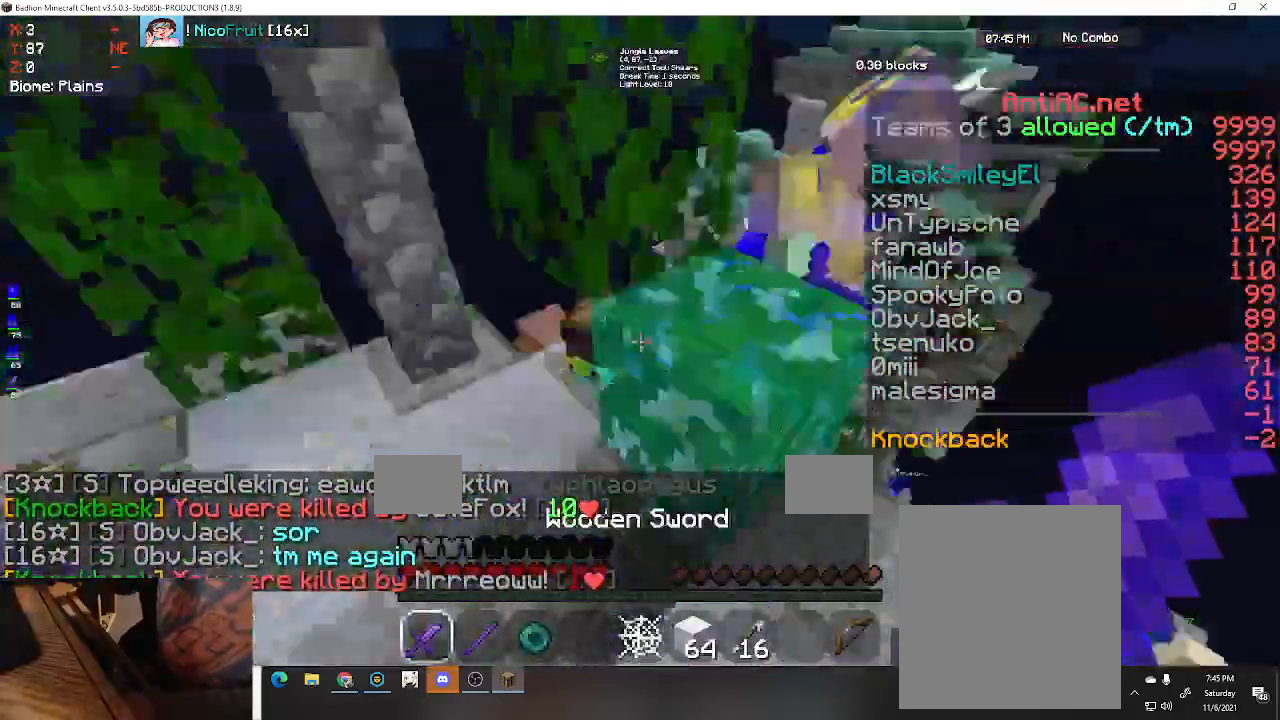
{"keys": ["space", "w"], "events": [[33, "a", "down"], [367, "space", "down"], [433, "a", "up"]]}
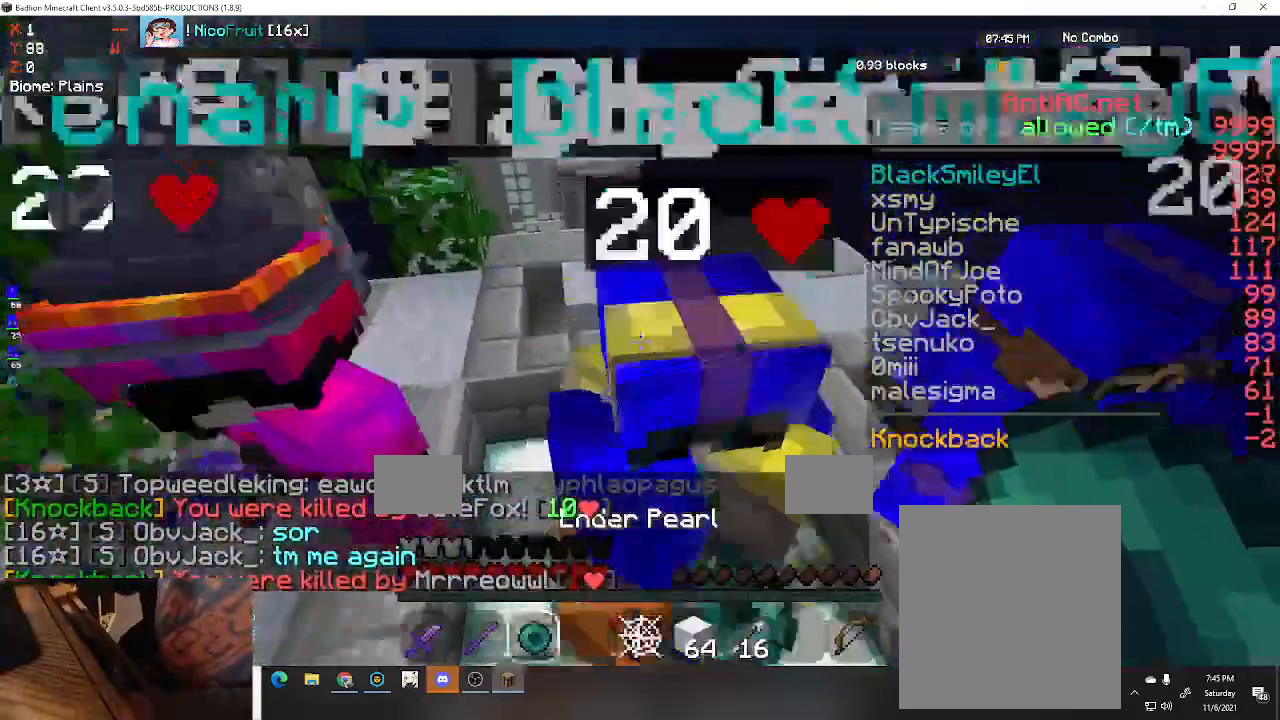
{"keys": ["w"], "events": [[500, "space", "up"]]}
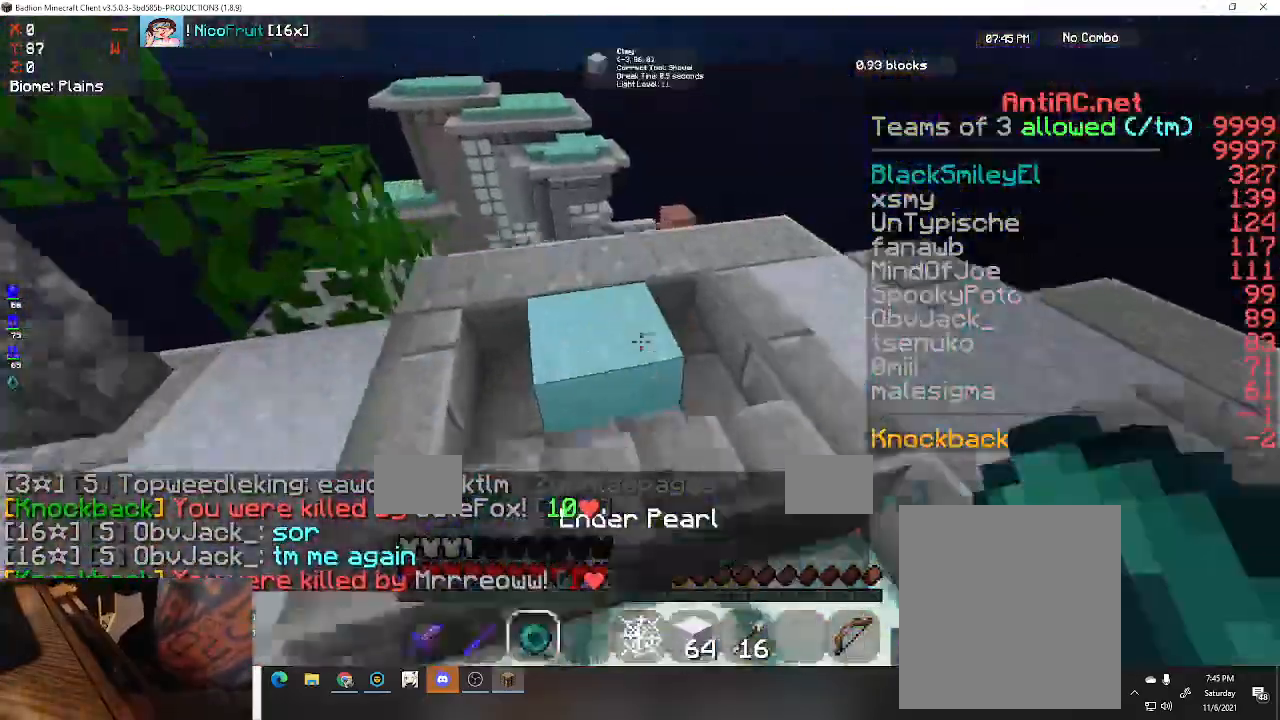
{"keys": ["w"], "events": []}
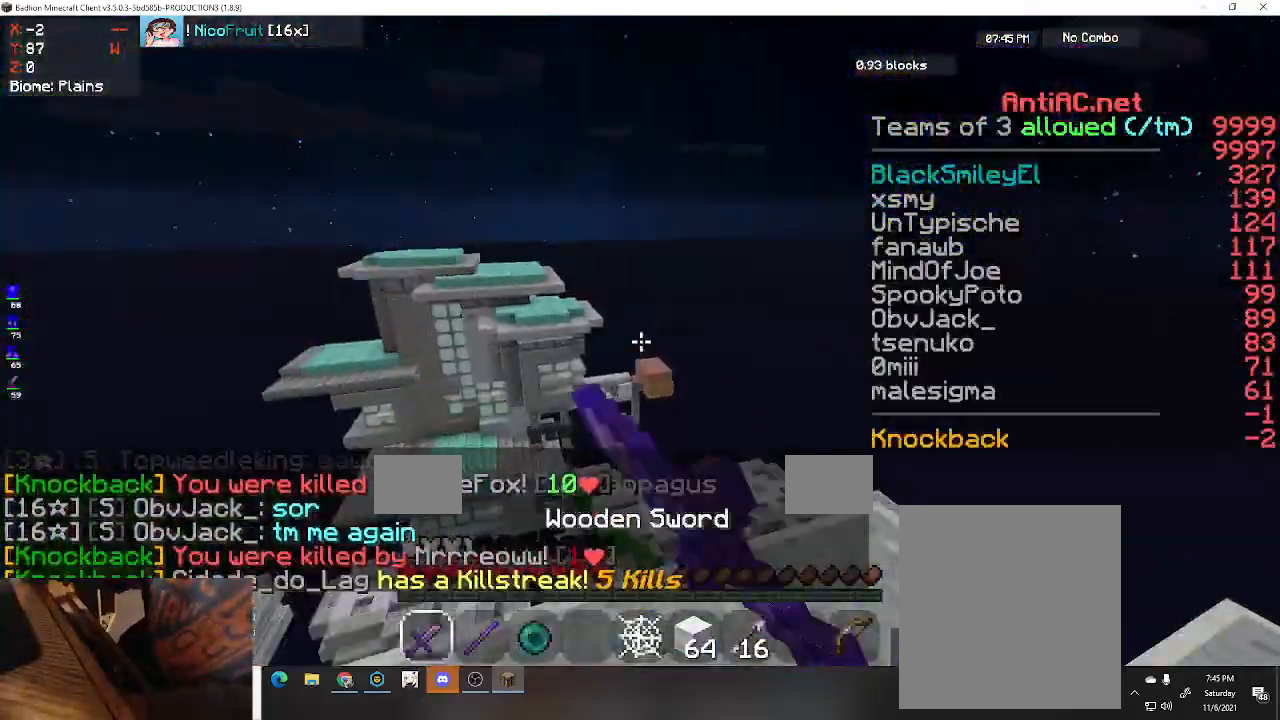
{"keys": [], "events": [[33, "w", "up"]]}
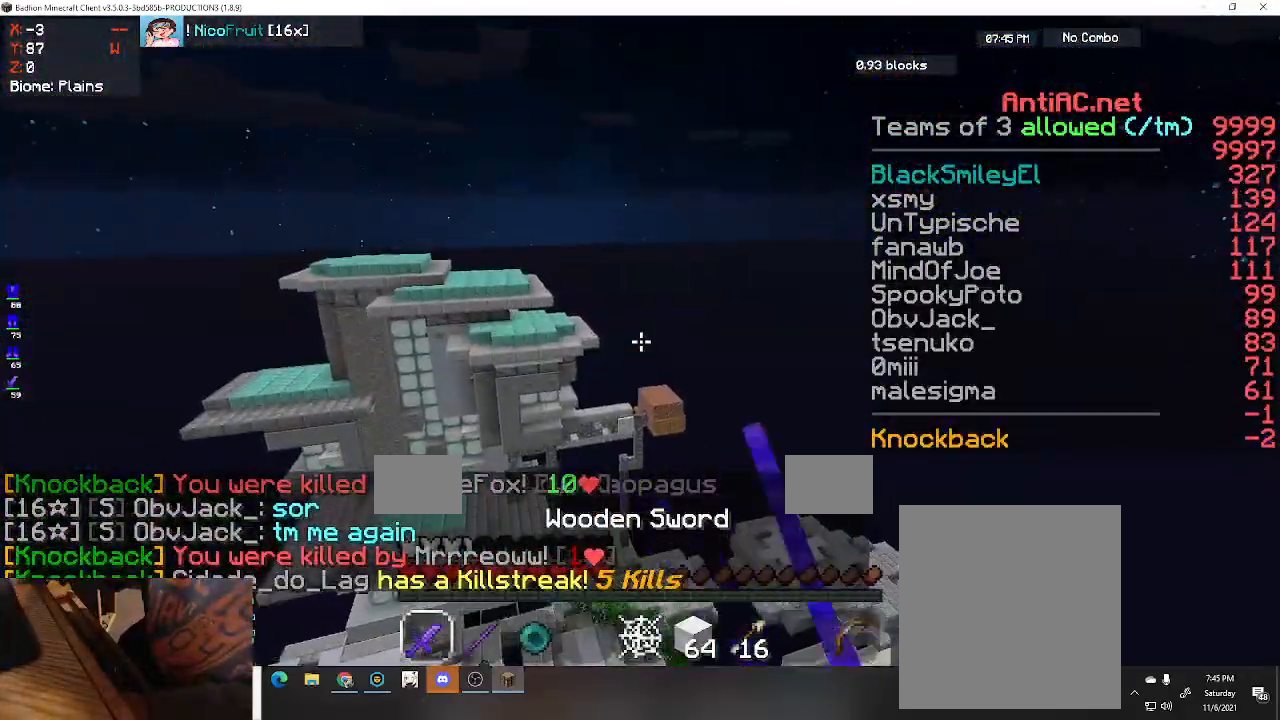
{"keys": [], "events": []}